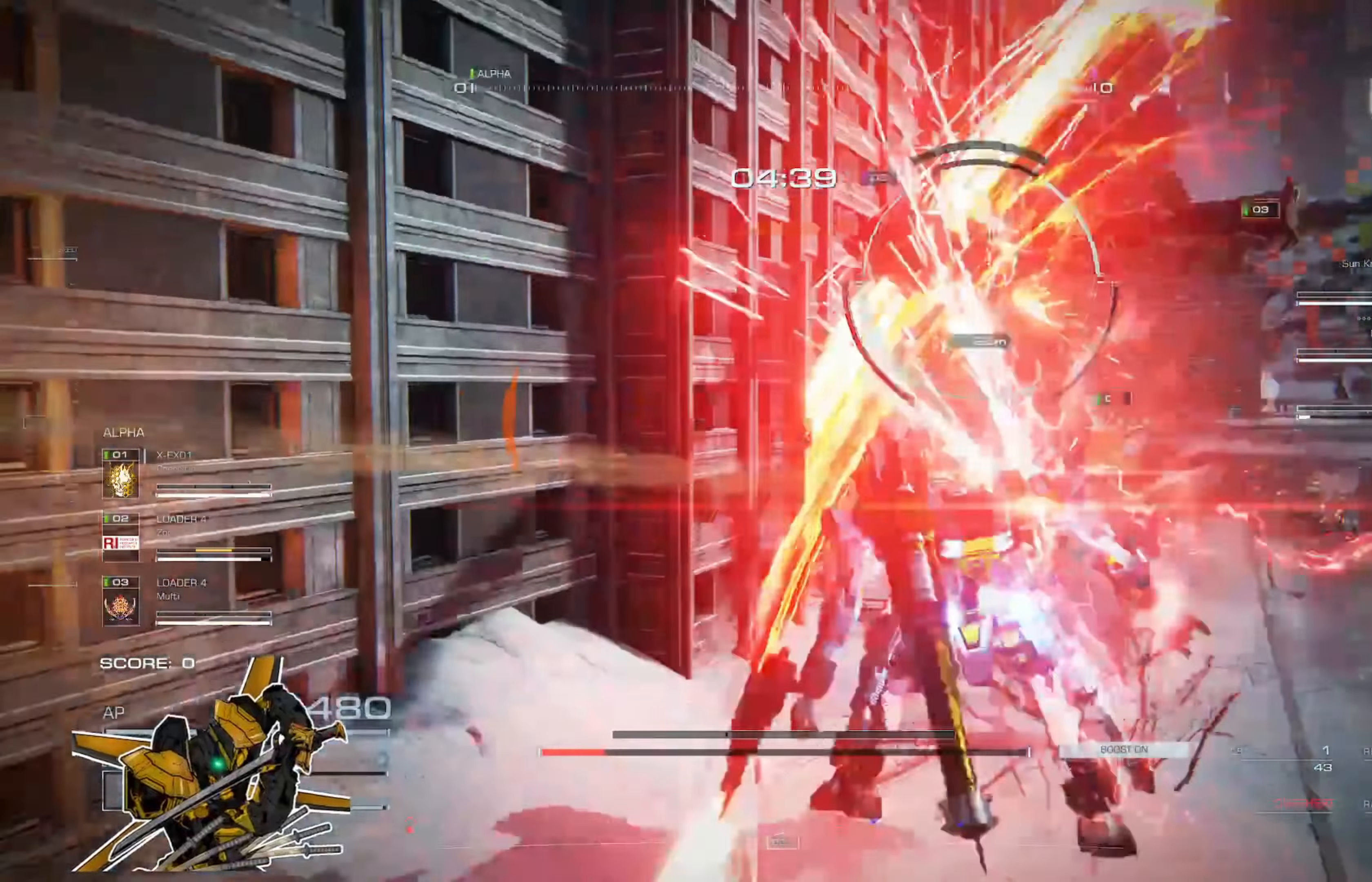
Gameplay with a controller (Xbox layout); each line is a JSON object with the inputs held at the frame after it. "events" lists button and stick changes between this image and that frame as [ms after this image, input, new state], when the widget could be followed in between. Not read: SHARE.
{"buttons": [], "left_stick": "down-right", "right_stick": "center", "events": [[334, "left_stick", "right"], [434, "left_stick", "down-right"]]}
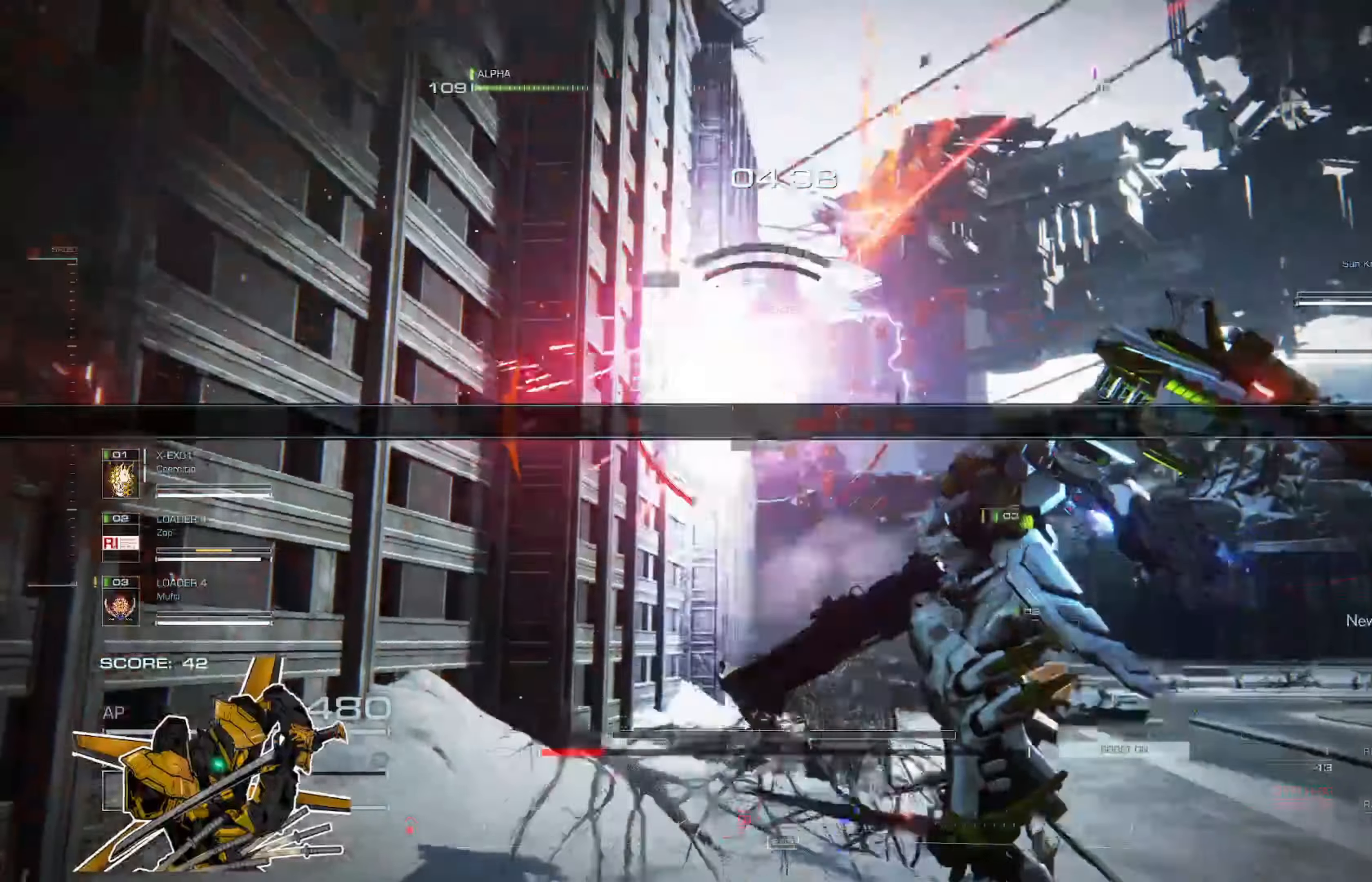
{"buttons": [], "left_stick": "down-left", "right_stick": "left", "events": [[66, "X", "down"], [166, "left_stick", "down"], [200, "X", "up"], [333, "left_stick", "down-left"], [467, "right_stick", "left"]]}
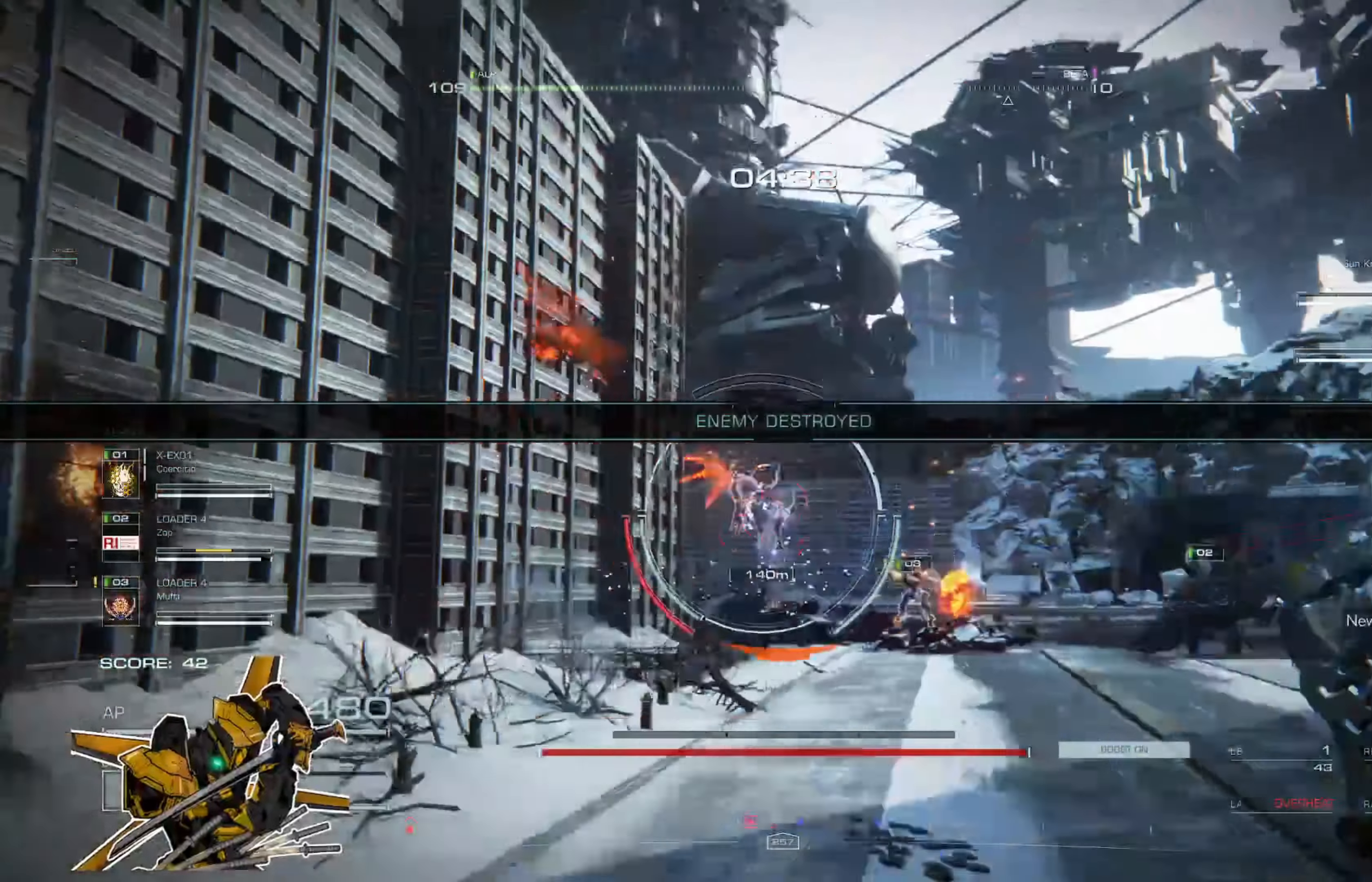
{"buttons": ["X"], "left_stick": "up-left", "right_stick": "center", "events": [[33, "left_stick", "left"], [100, "A", "down"], [134, "left_stick", "up-left"], [134, "right_stick", "center"], [167, "A", "up"], [434, "X", "down"]]}
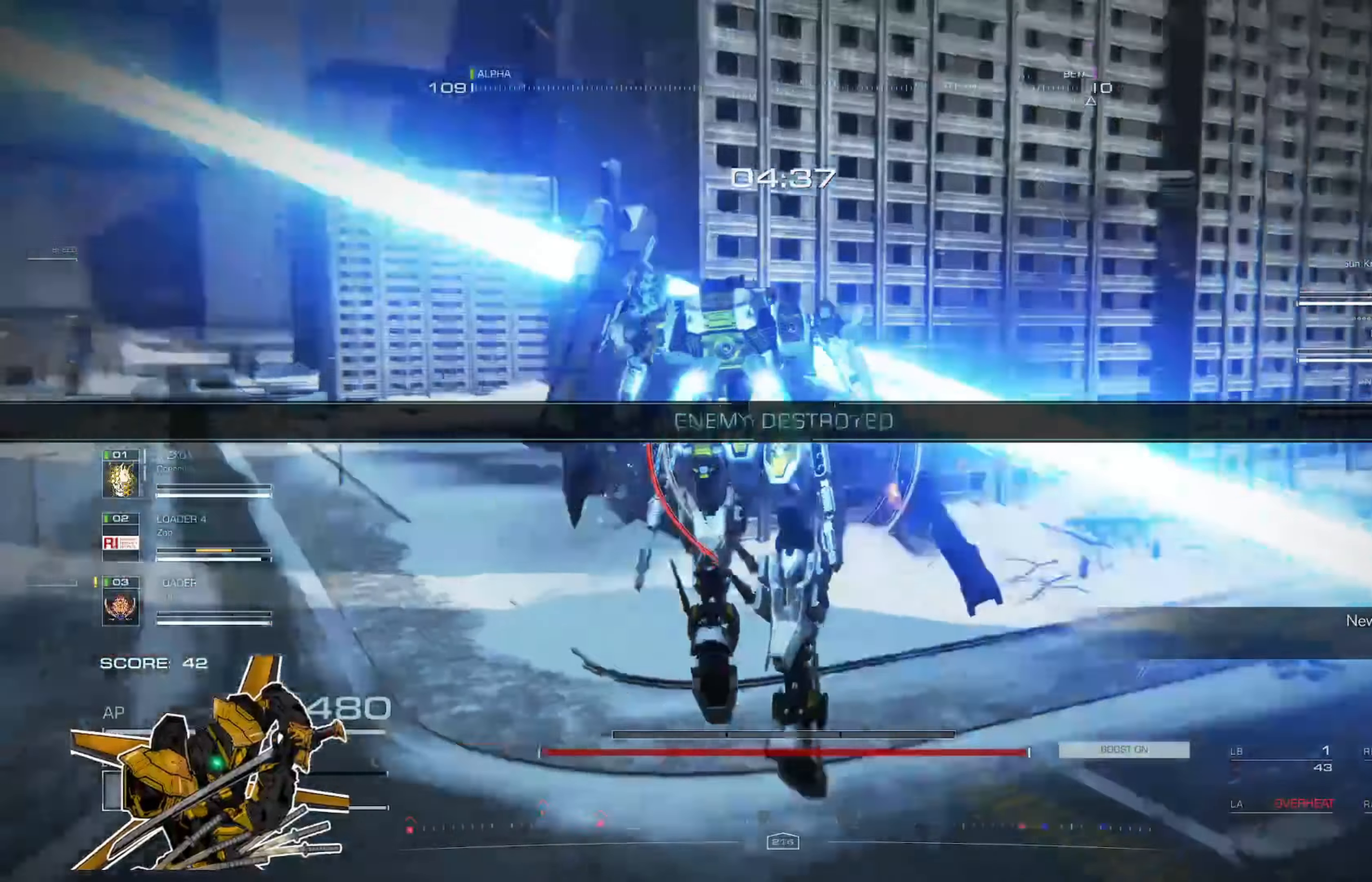
{"buttons": ["X"], "left_stick": "up", "right_stick": "center", "events": [[100, "X", "up"], [233, "left_stick", "up"], [433, "X", "down"]]}
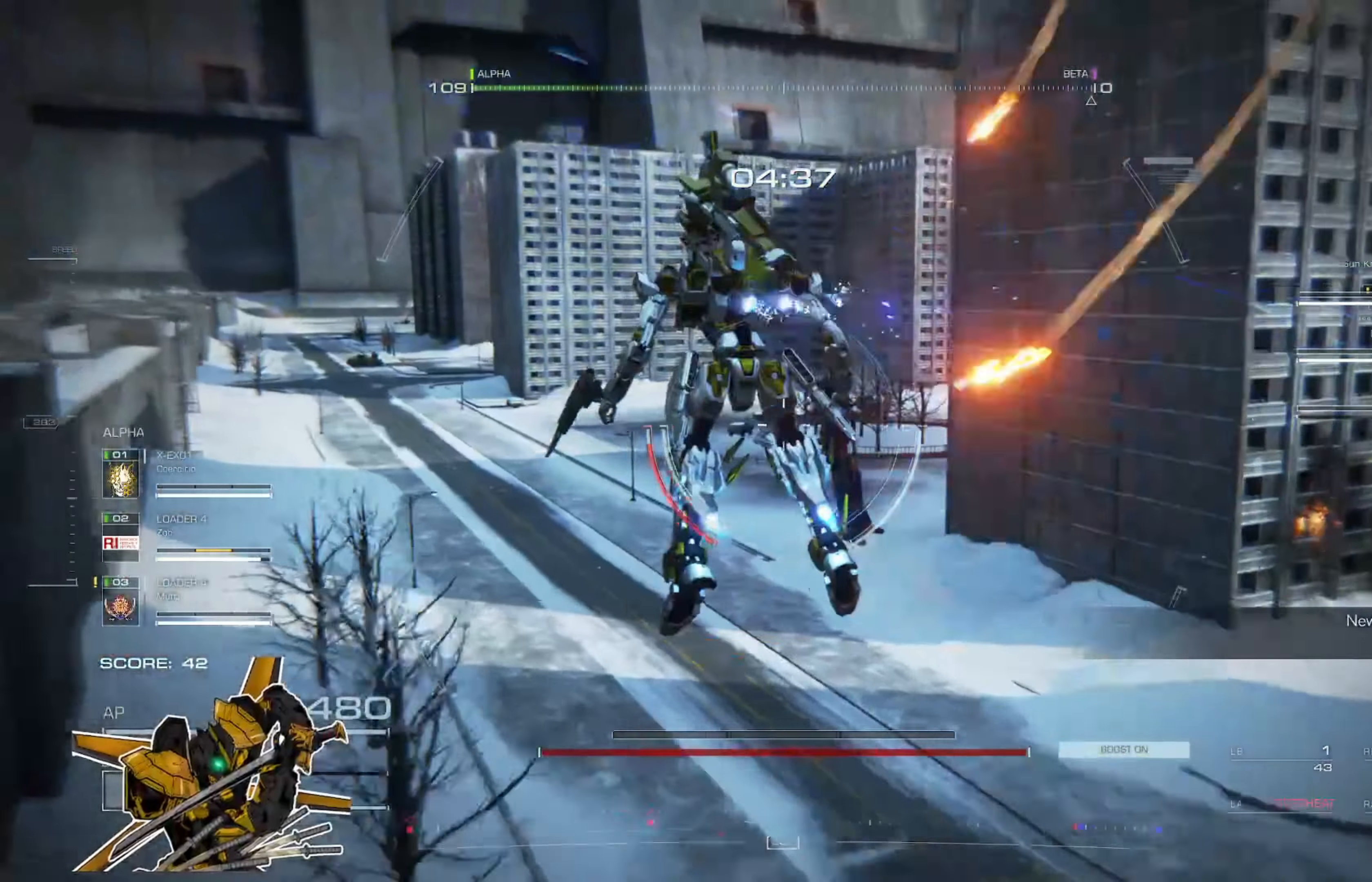
{"buttons": [], "left_stick": "up", "right_stick": "center", "events": [[67, "X", "up"]]}
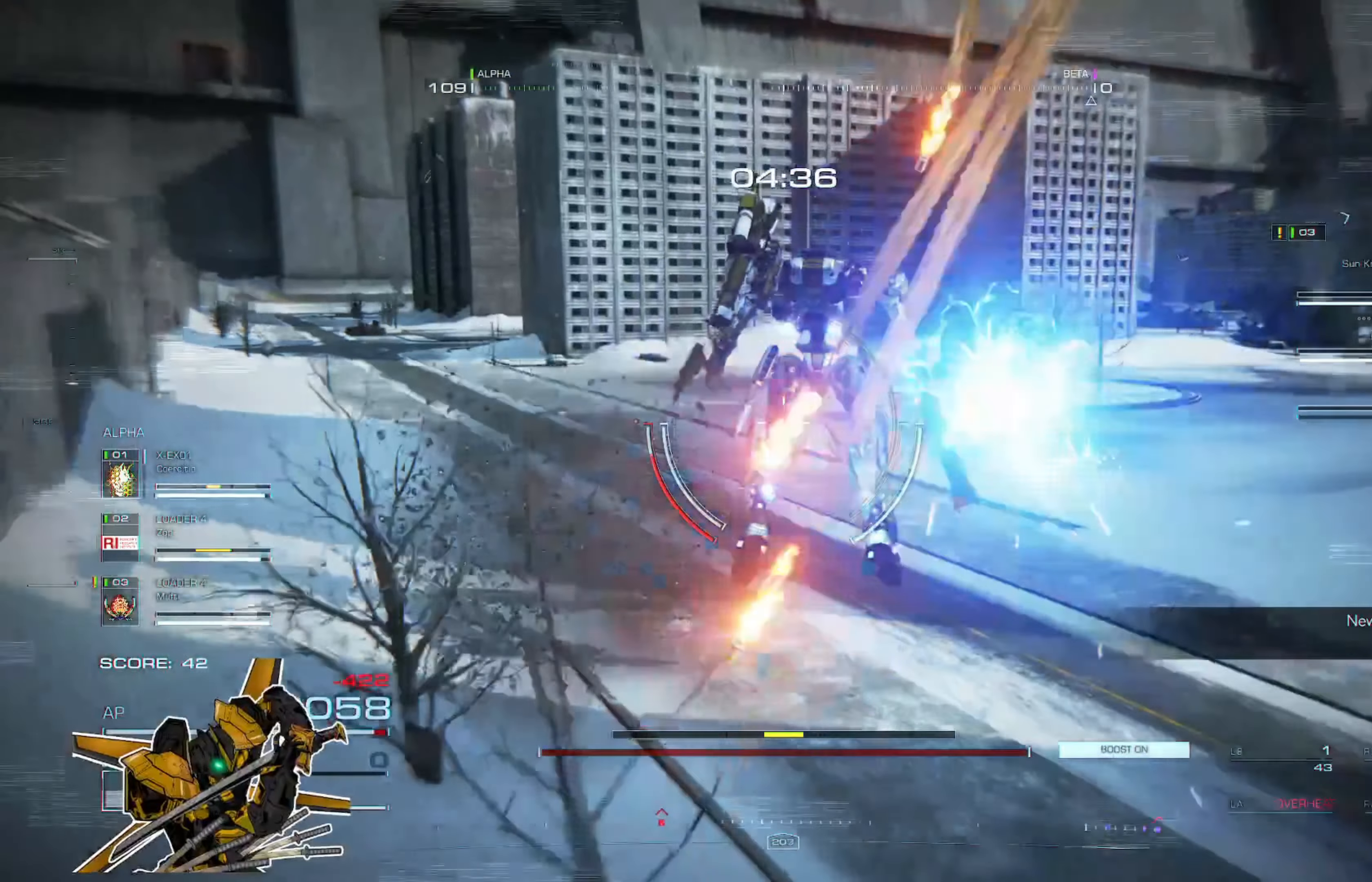
{"buttons": ["X"], "left_stick": "up-right", "right_stick": "center", "events": [[33, "right_stick", "right"], [166, "left_stick", "up-right"], [200, "A", "down"], [300, "A", "up"], [400, "X", "down"], [433, "right_stick", "center"]]}
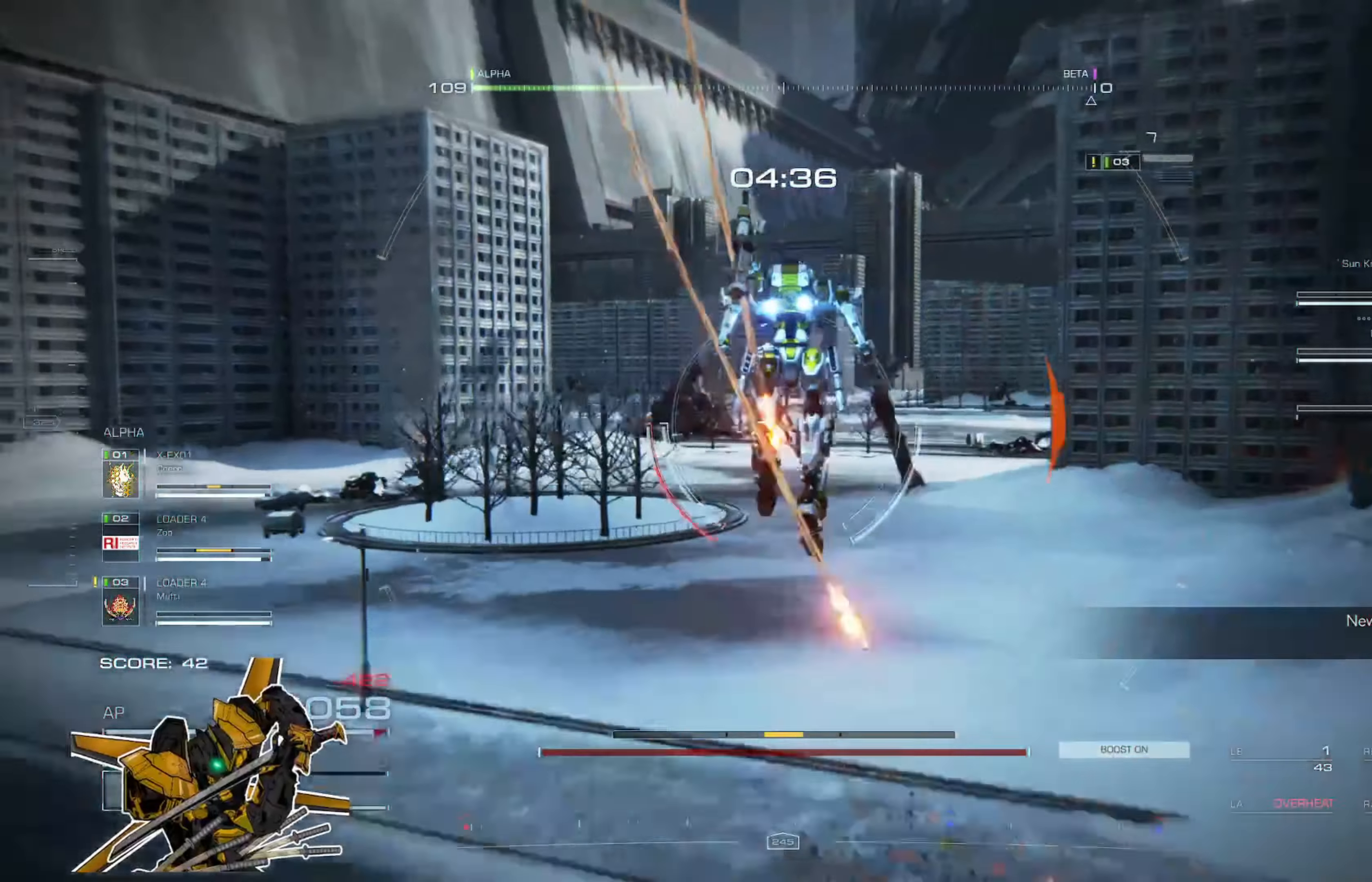
{"buttons": [], "left_stick": "up", "right_stick": "center", "events": [[67, "X", "up"], [434, "left_stick", "up"]]}
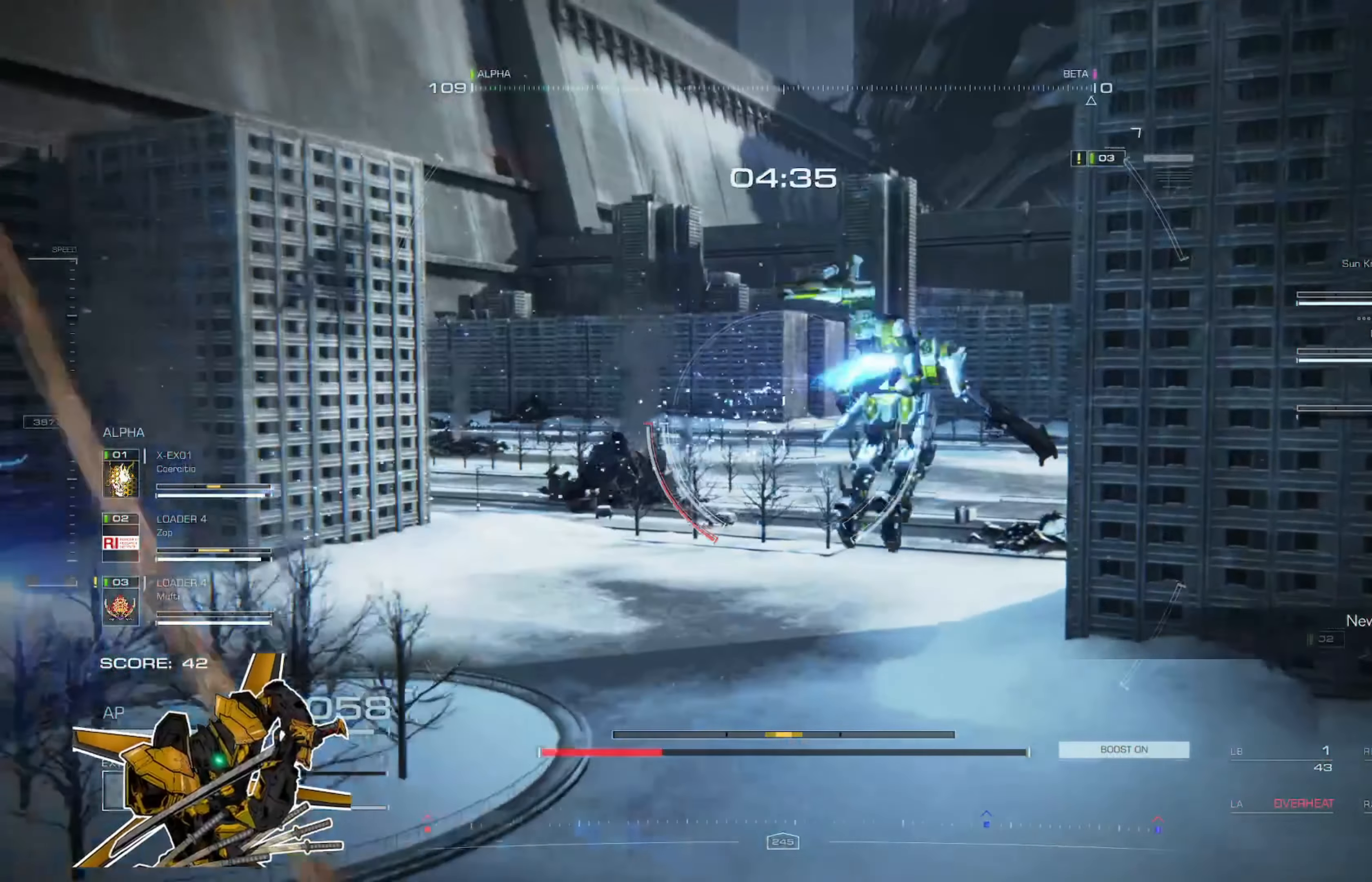
{"buttons": [], "left_stick": "up-left", "right_stick": "center", "events": [[100, "left_stick", "up-left"], [233, "X", "down"], [400, "X", "up"]]}
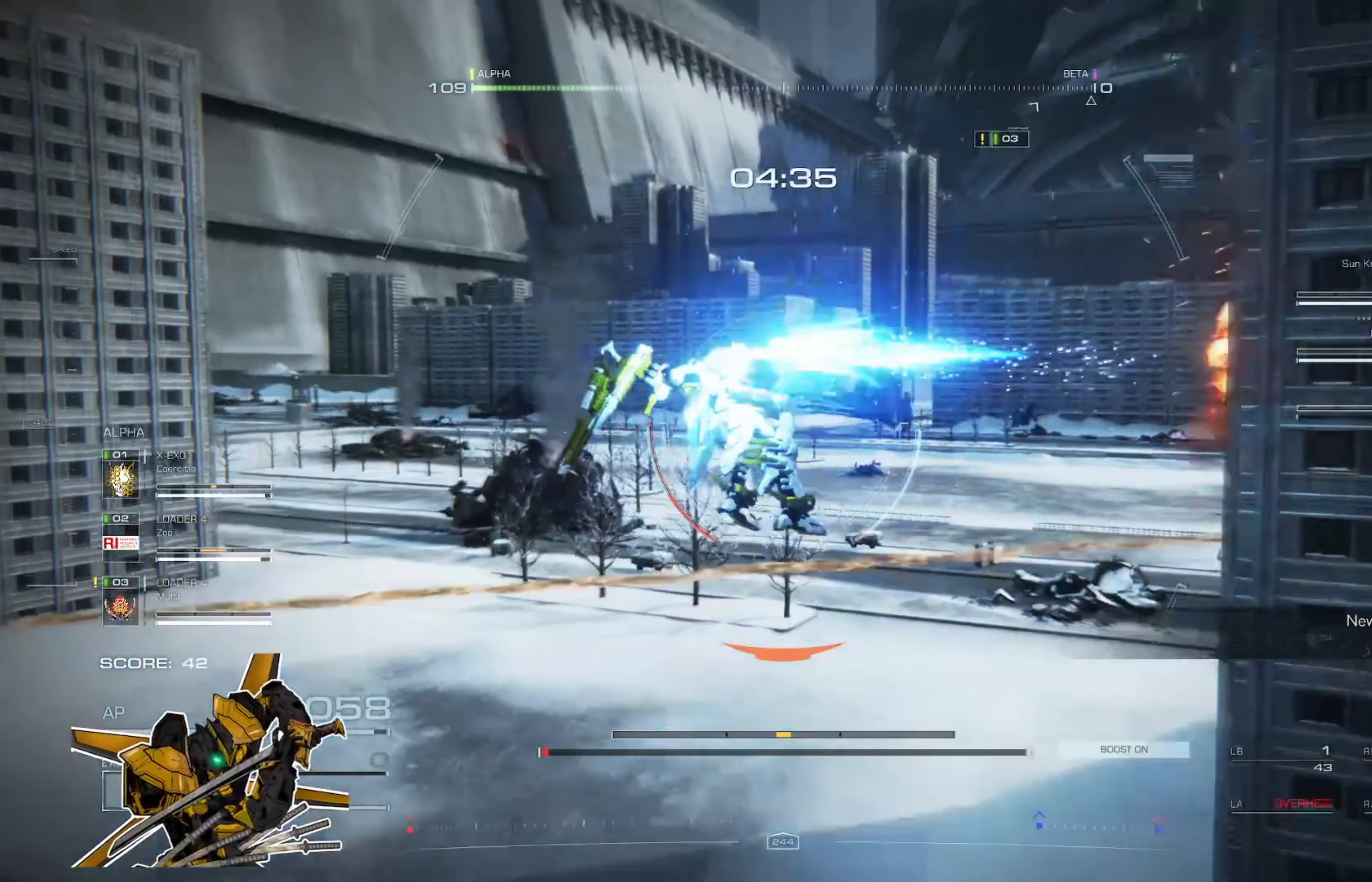
{"buttons": [], "left_stick": "up", "right_stick": "left", "events": [[67, "right_stick", "left"], [367, "left_stick", "up"]]}
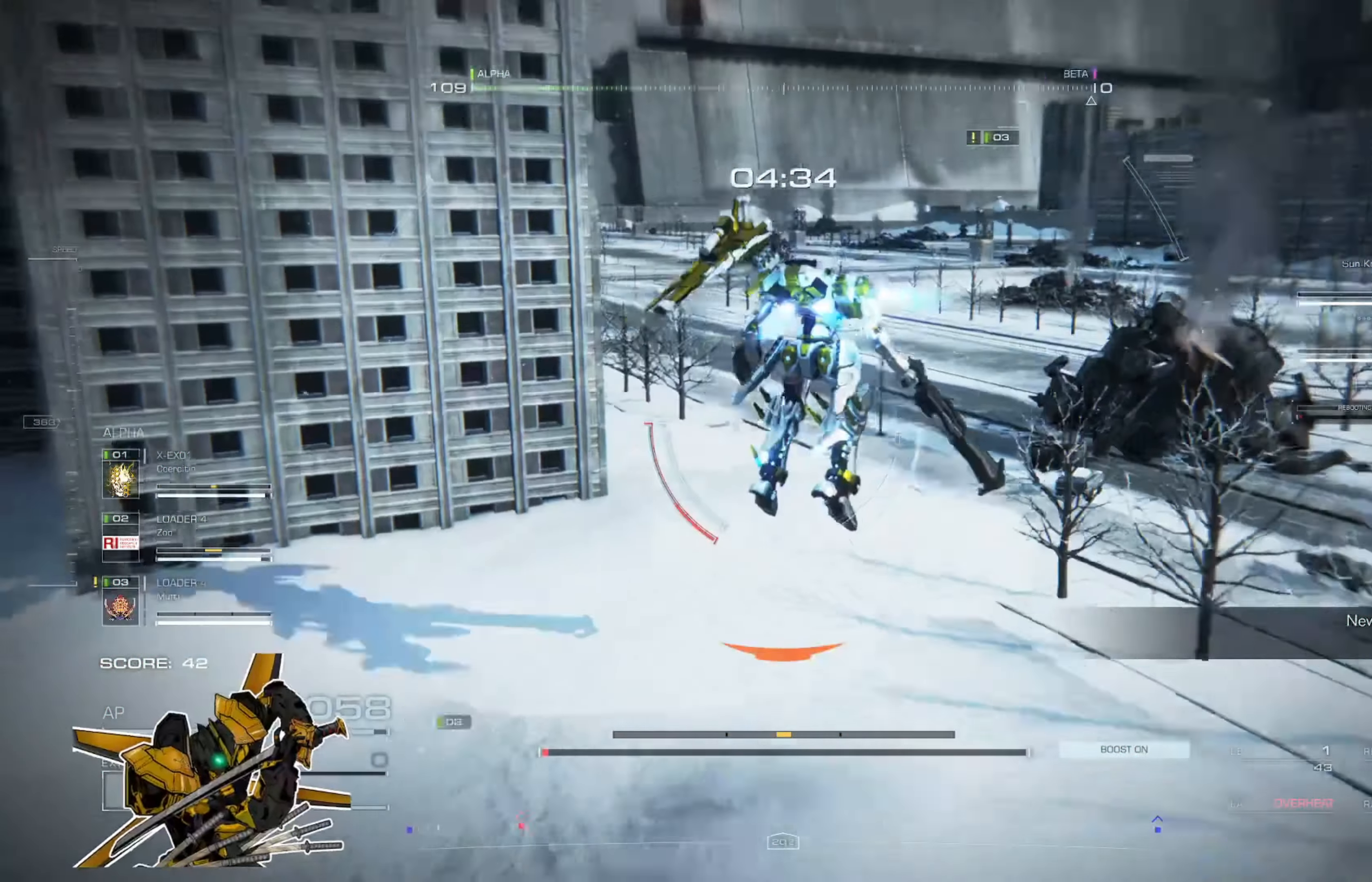
{"buttons": [], "left_stick": "up", "right_stick": "left", "events": [[100, "right_stick", "center"], [333, "A", "down"], [400, "A", "up"], [400, "right_stick", "left"]]}
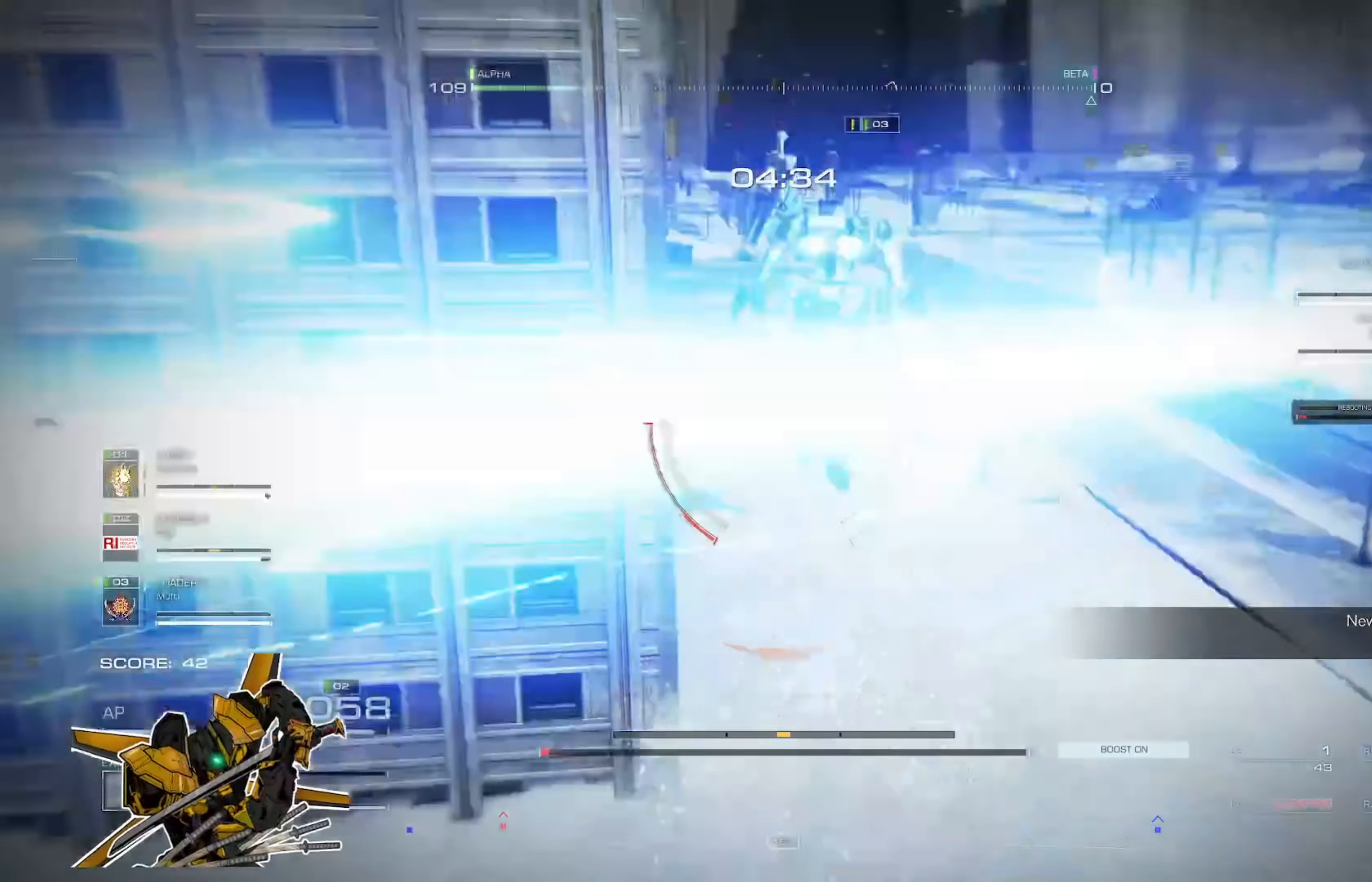
{"buttons": [], "left_stick": "up", "right_stick": "left", "events": [[134, "right_stick", "center"], [301, "right_stick", "left"]]}
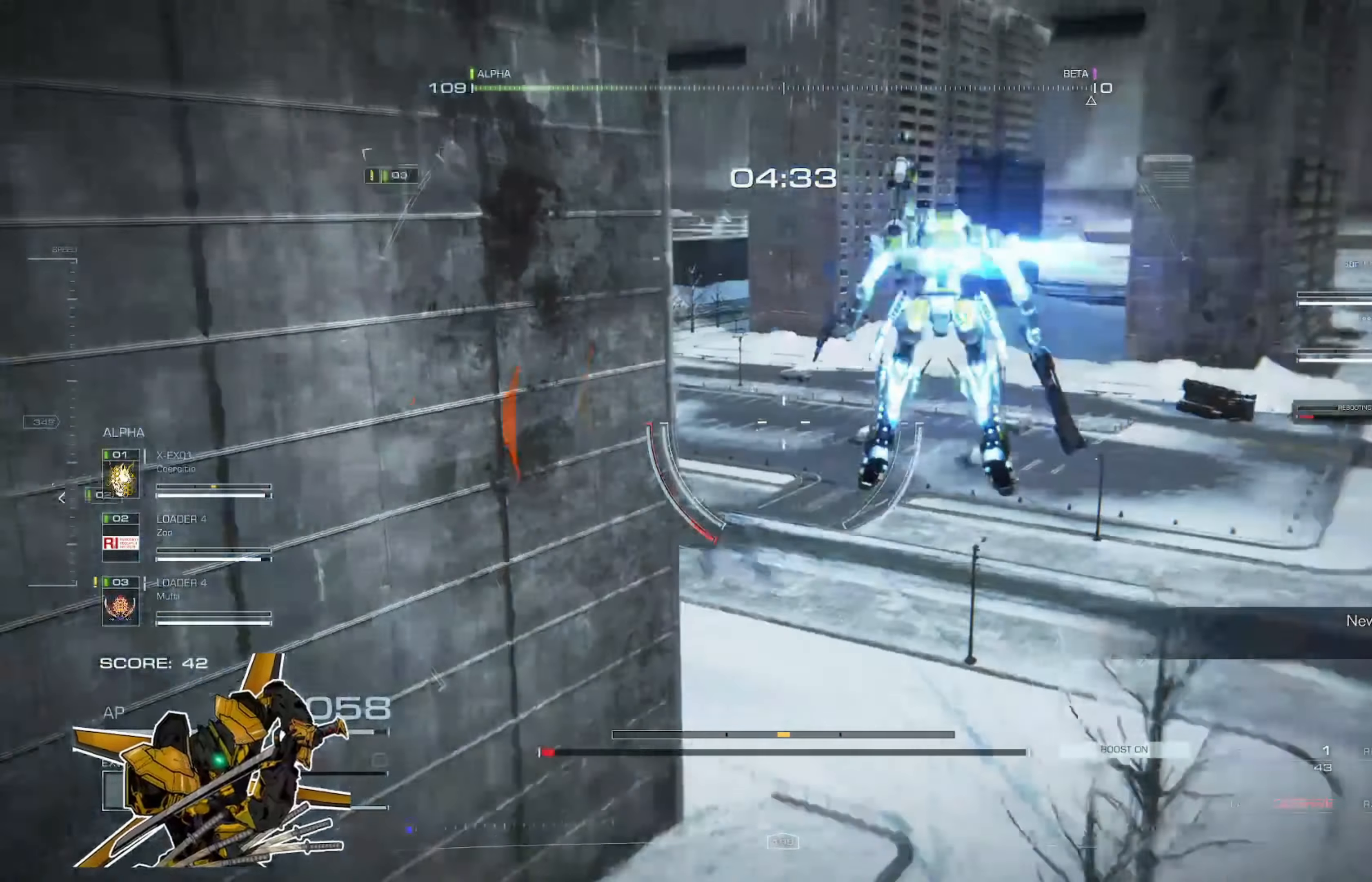
{"buttons": [], "left_stick": "up", "right_stick": "right", "events": [[33, "right_stick", "center"], [434, "right_stick", "right"]]}
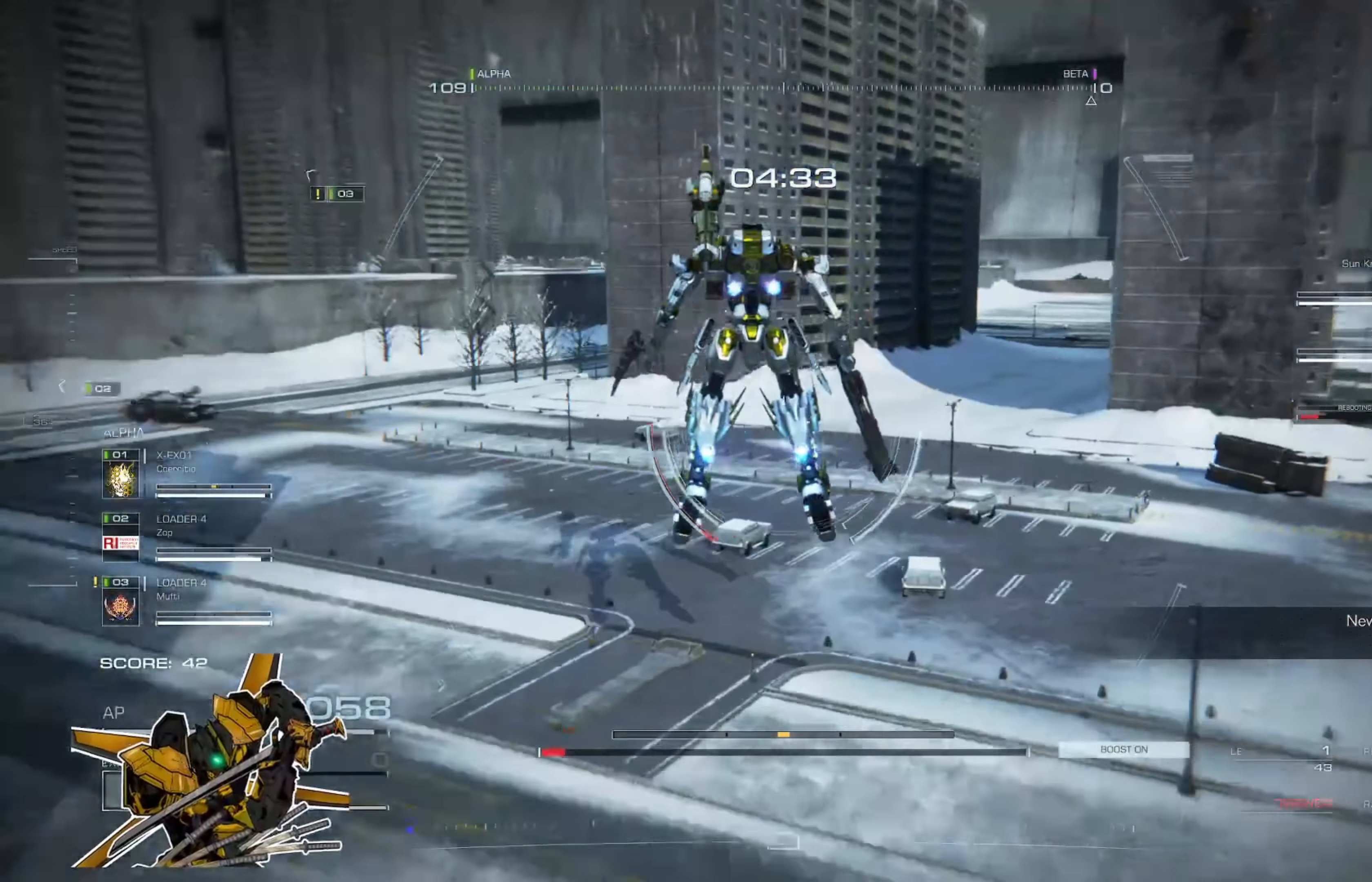
{"buttons": ["A"], "left_stick": "up", "right_stick": "center", "events": [[301, "right_stick", "center"], [434, "A", "down"]]}
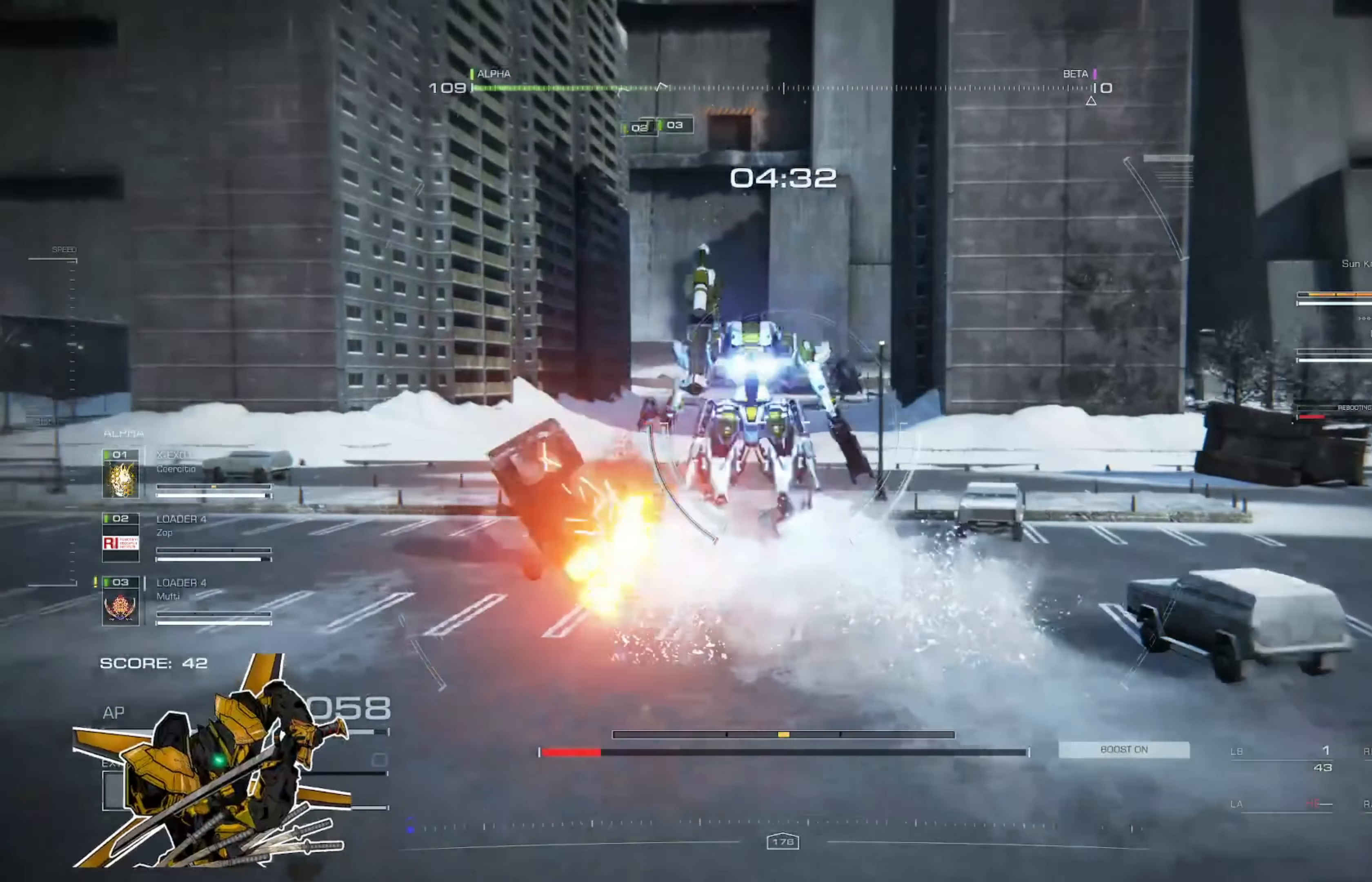
{"buttons": [], "left_stick": "down-left", "right_stick": "right", "events": [[33, "A", "up"], [33, "right_stick", "right"], [67, "left_stick", "left"], [233, "left_stick", "down-left"]]}
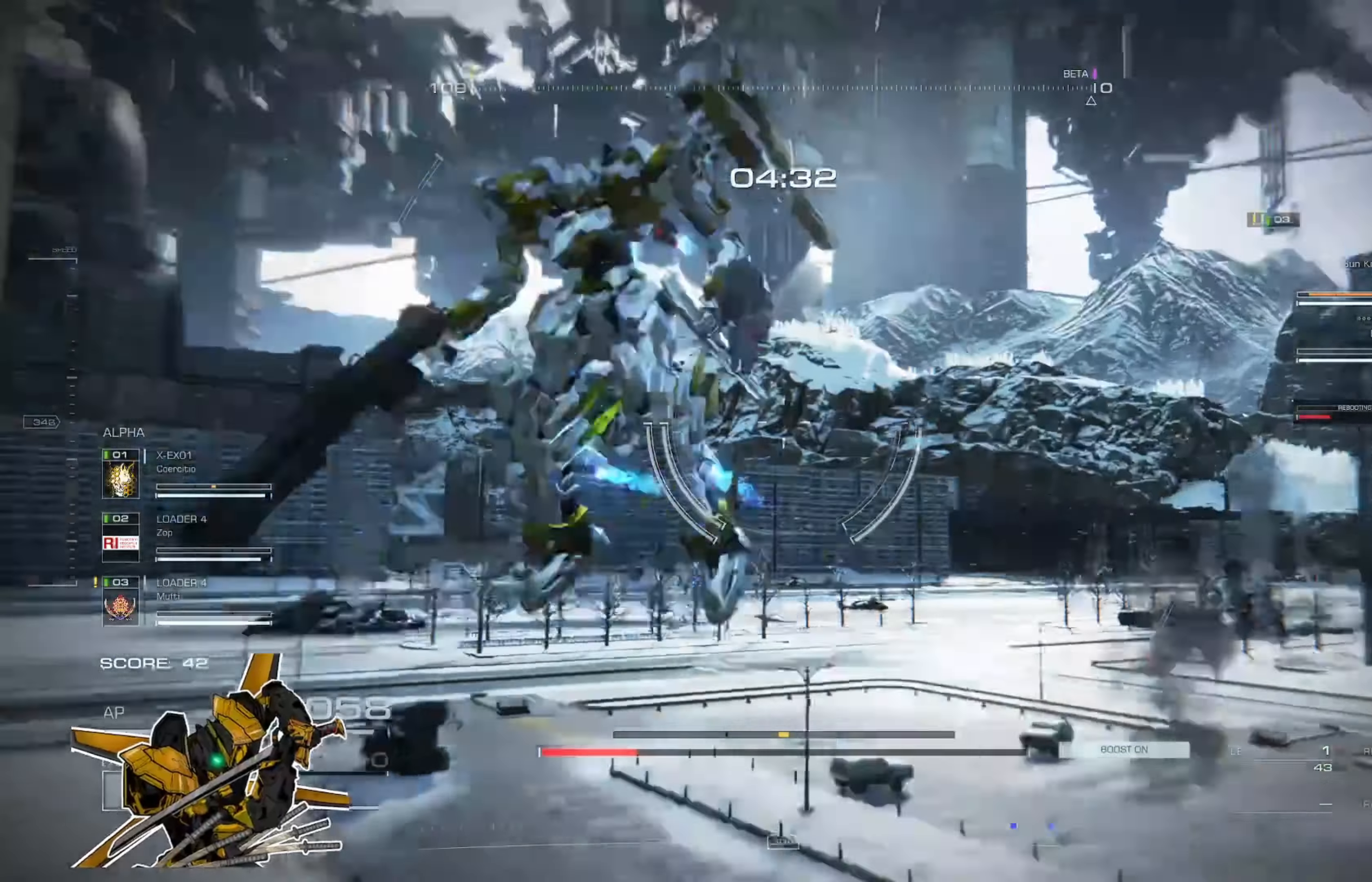
{"buttons": [], "left_stick": "down-left", "right_stick": "center", "events": [[401, "right_stick", "center"]]}
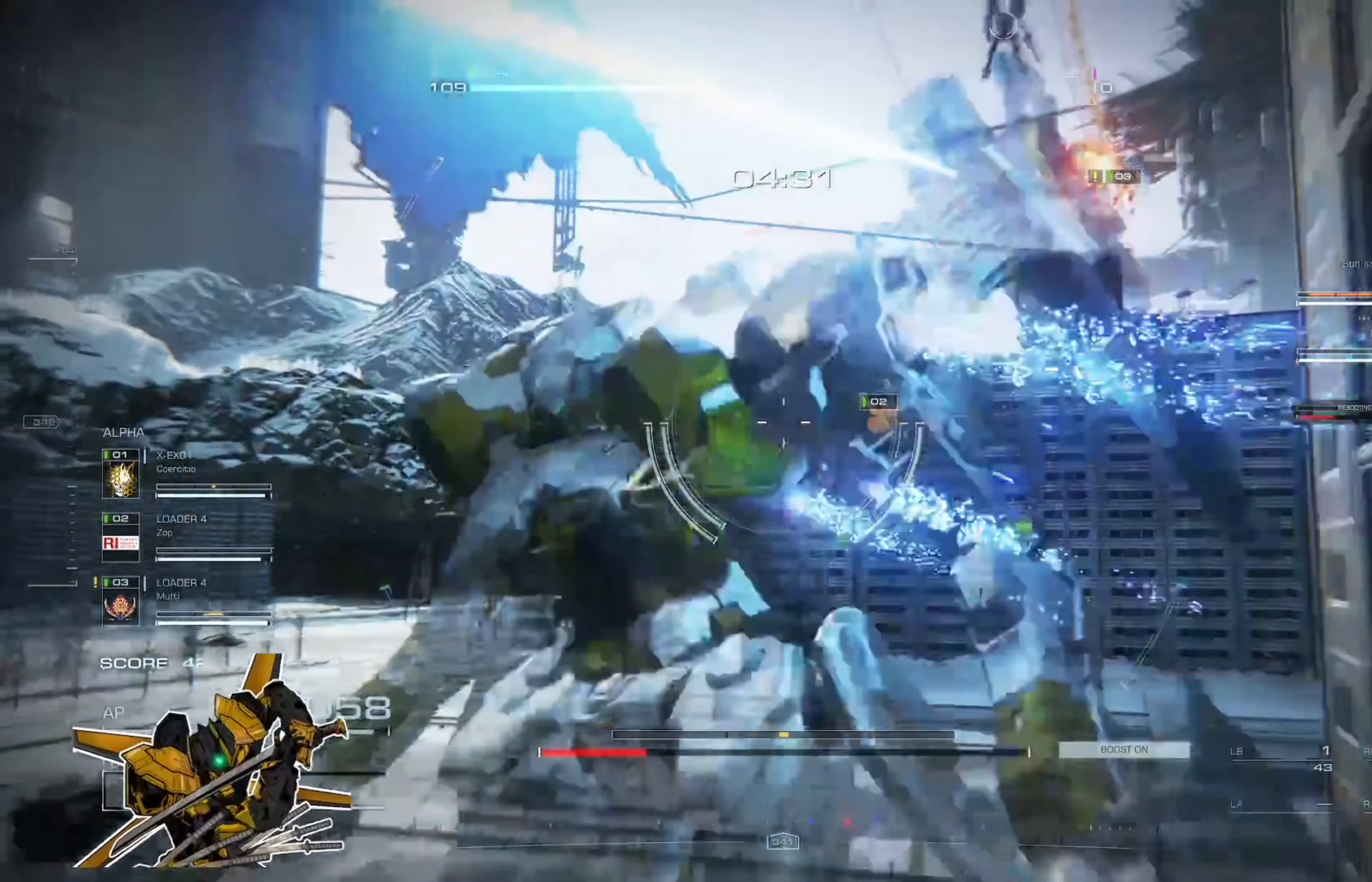
{"buttons": [], "left_stick": "down-left", "right_stick": "up-right", "events": [[233, "X", "down"], [400, "X", "up"], [467, "right_stick", "up-right"]]}
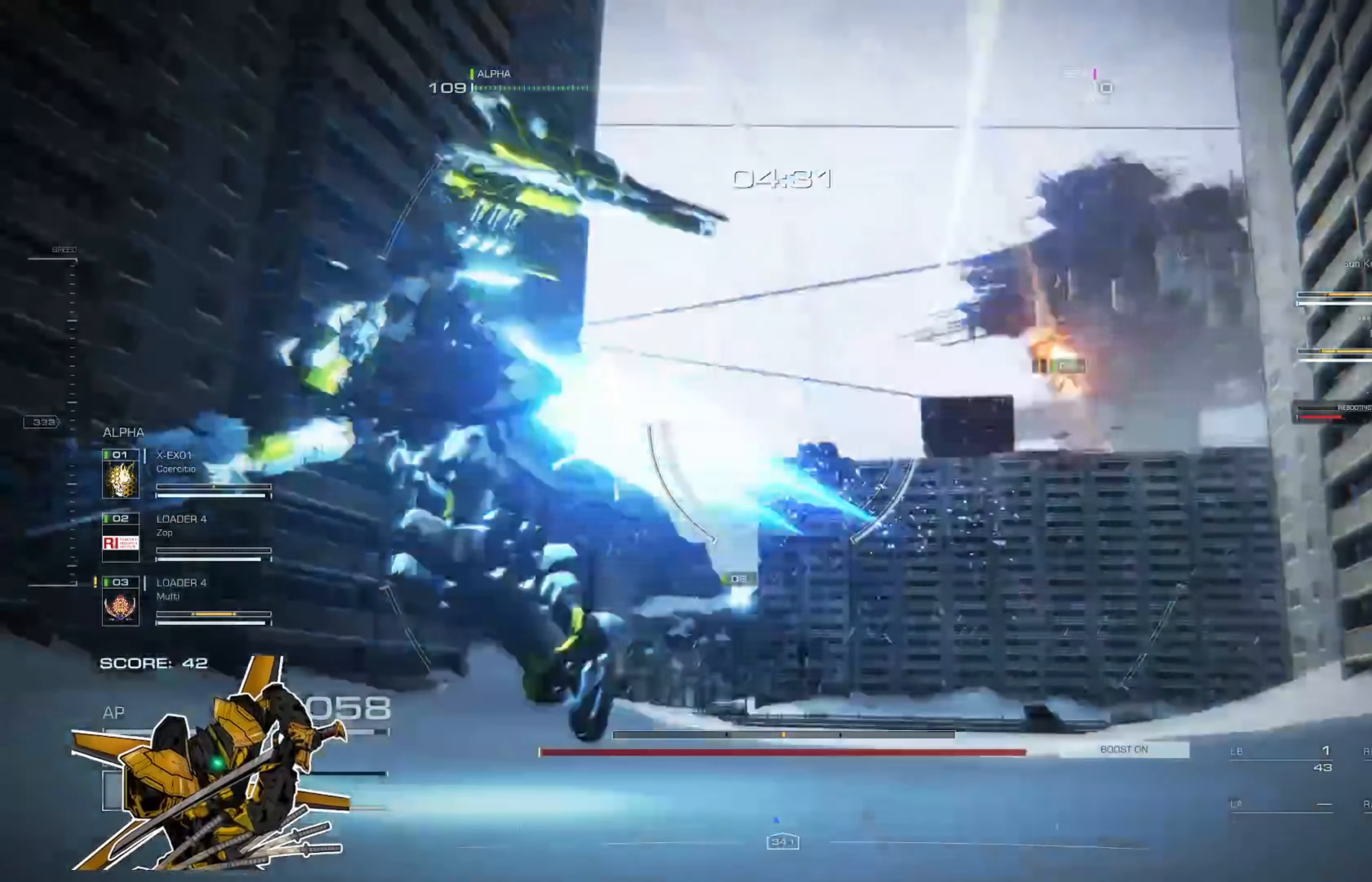
{"buttons": ["A"], "left_stick": "down", "right_stick": "center", "events": [[67, "left_stick", "down"], [134, "right_stick", "center"], [467, "A", "down"]]}
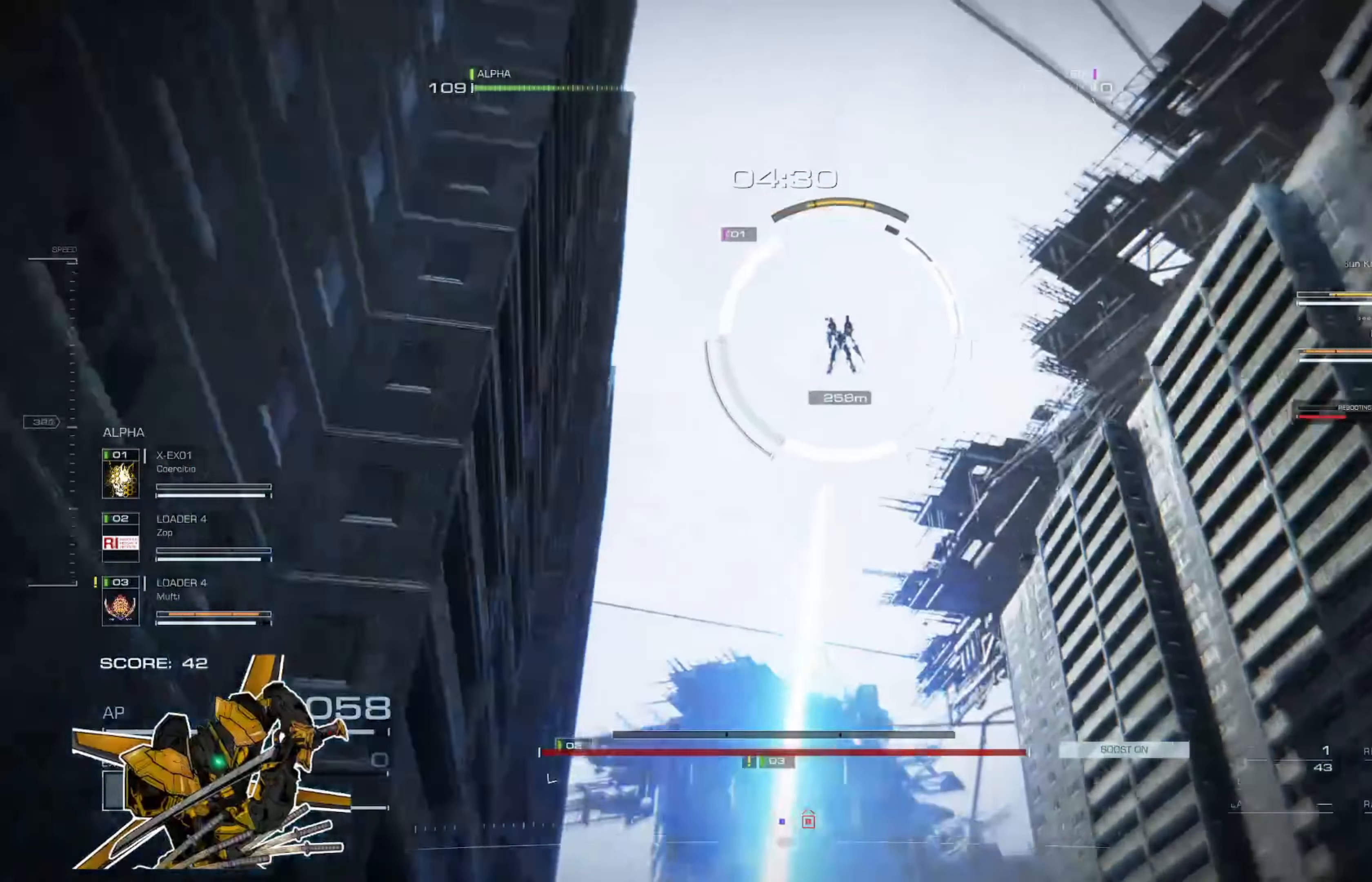
{"buttons": [], "left_stick": "down-left", "right_stick": "center", "events": [[67, "left_stick", "down-left"], [100, "A", "up"]]}
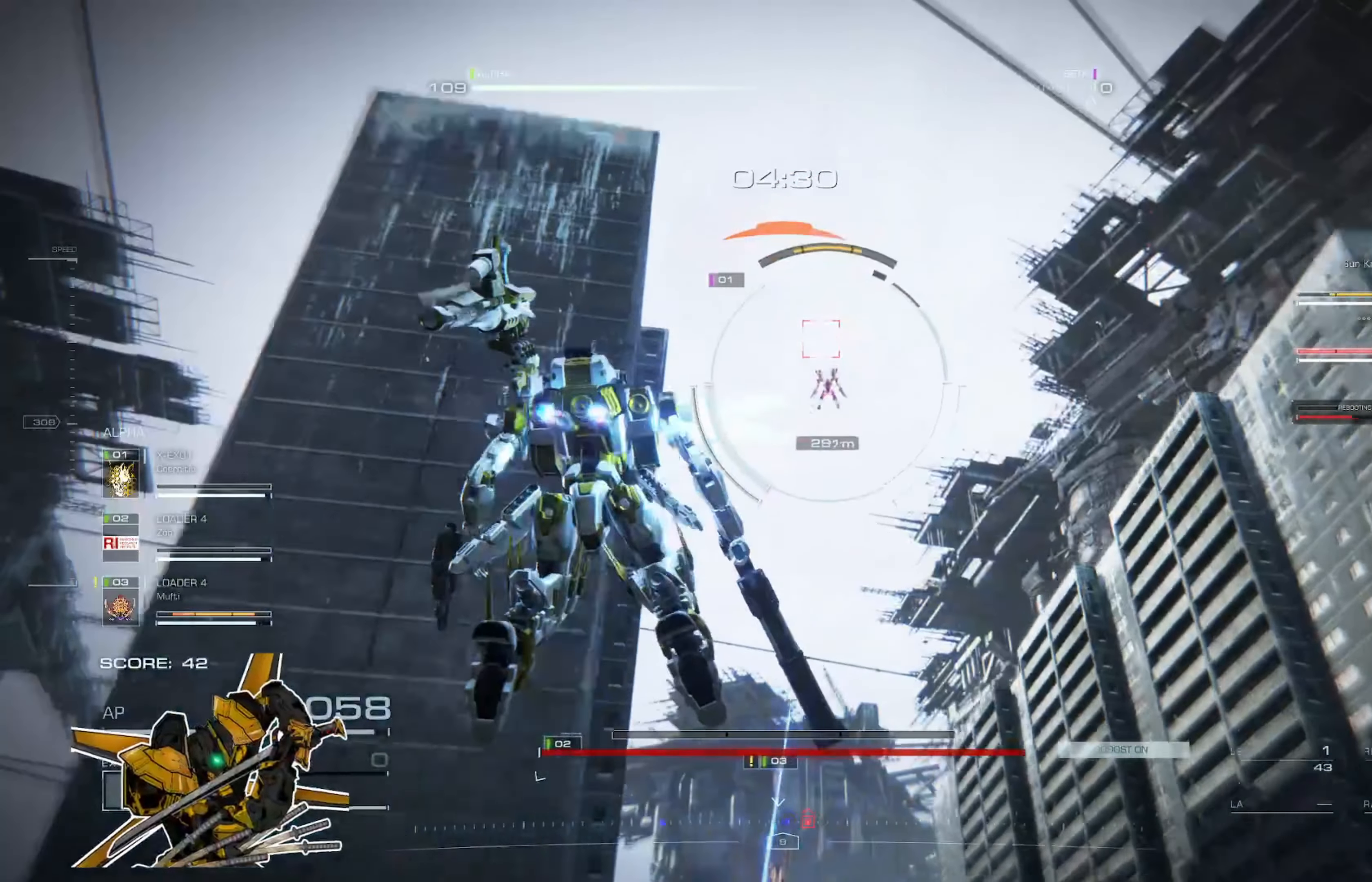
{"buttons": [], "left_stick": "up-left", "right_stick": "center", "events": [[100, "left_stick", "left"], [201, "left_stick", "up-left"]]}
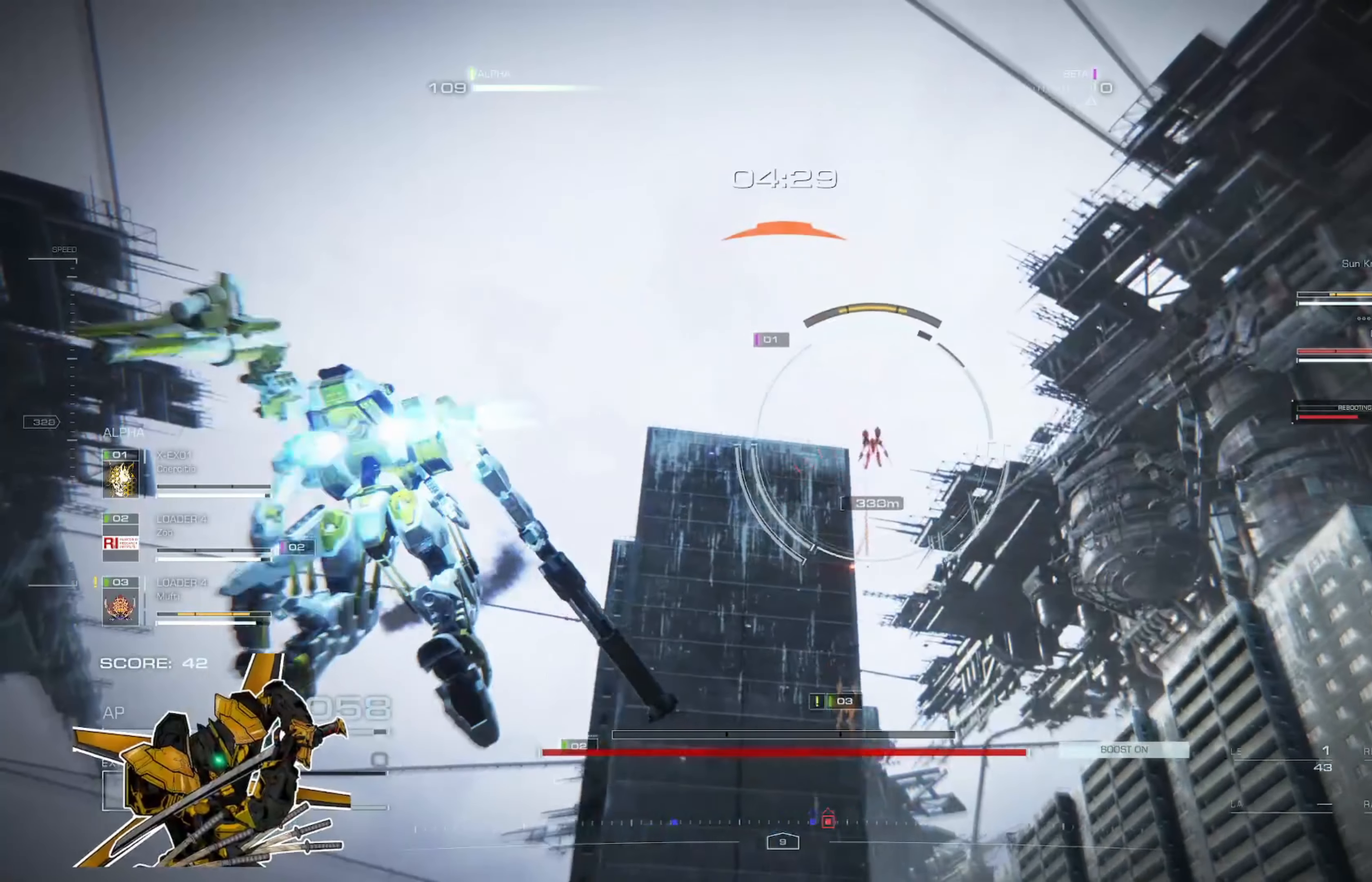
{"buttons": [], "left_stick": "up-left", "right_stick": "center", "events": []}
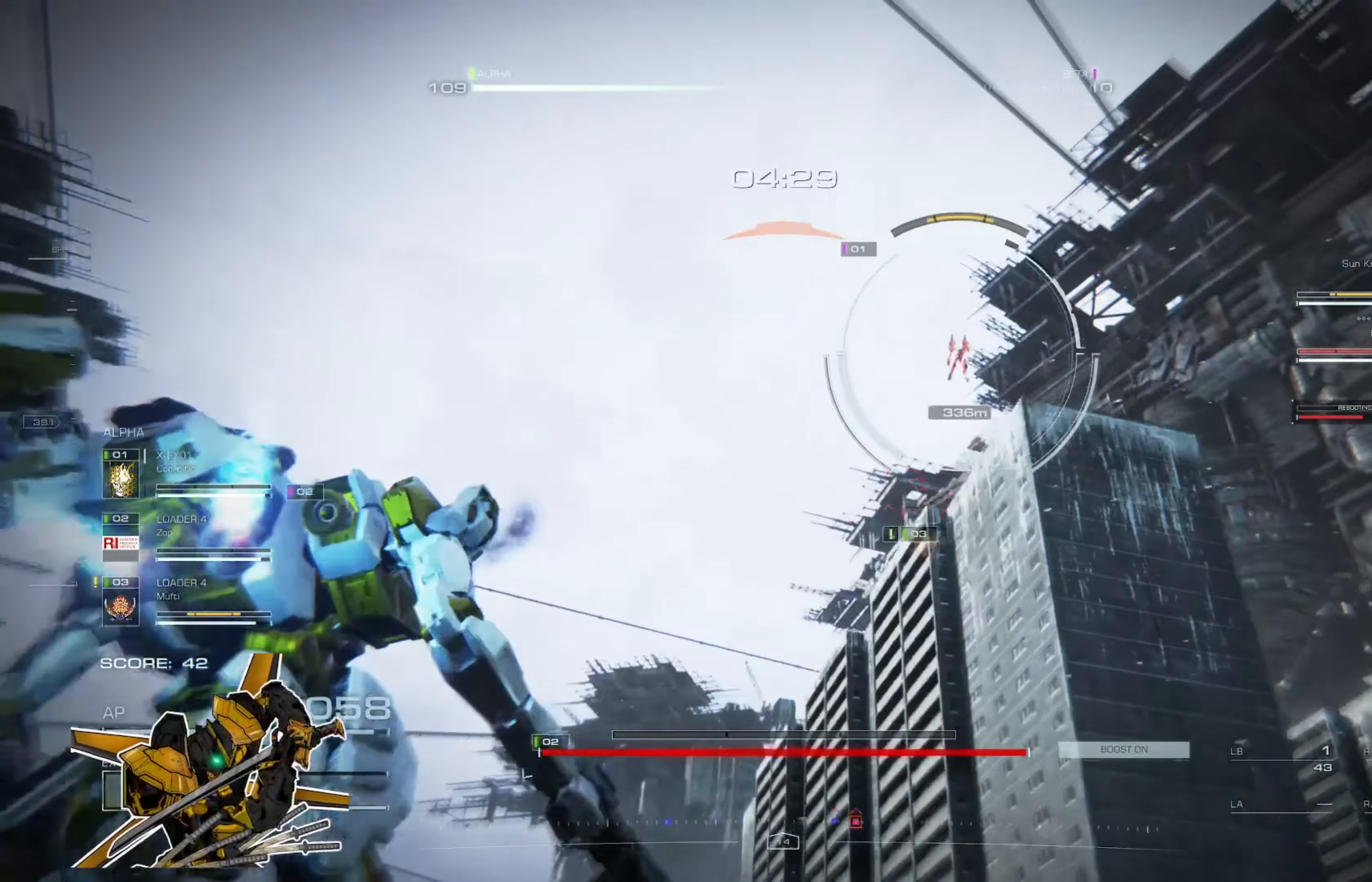
{"buttons": ["A"], "left_stick": "left", "right_stick": "center", "events": [[350, "left_stick", "left"], [384, "A", "down"]]}
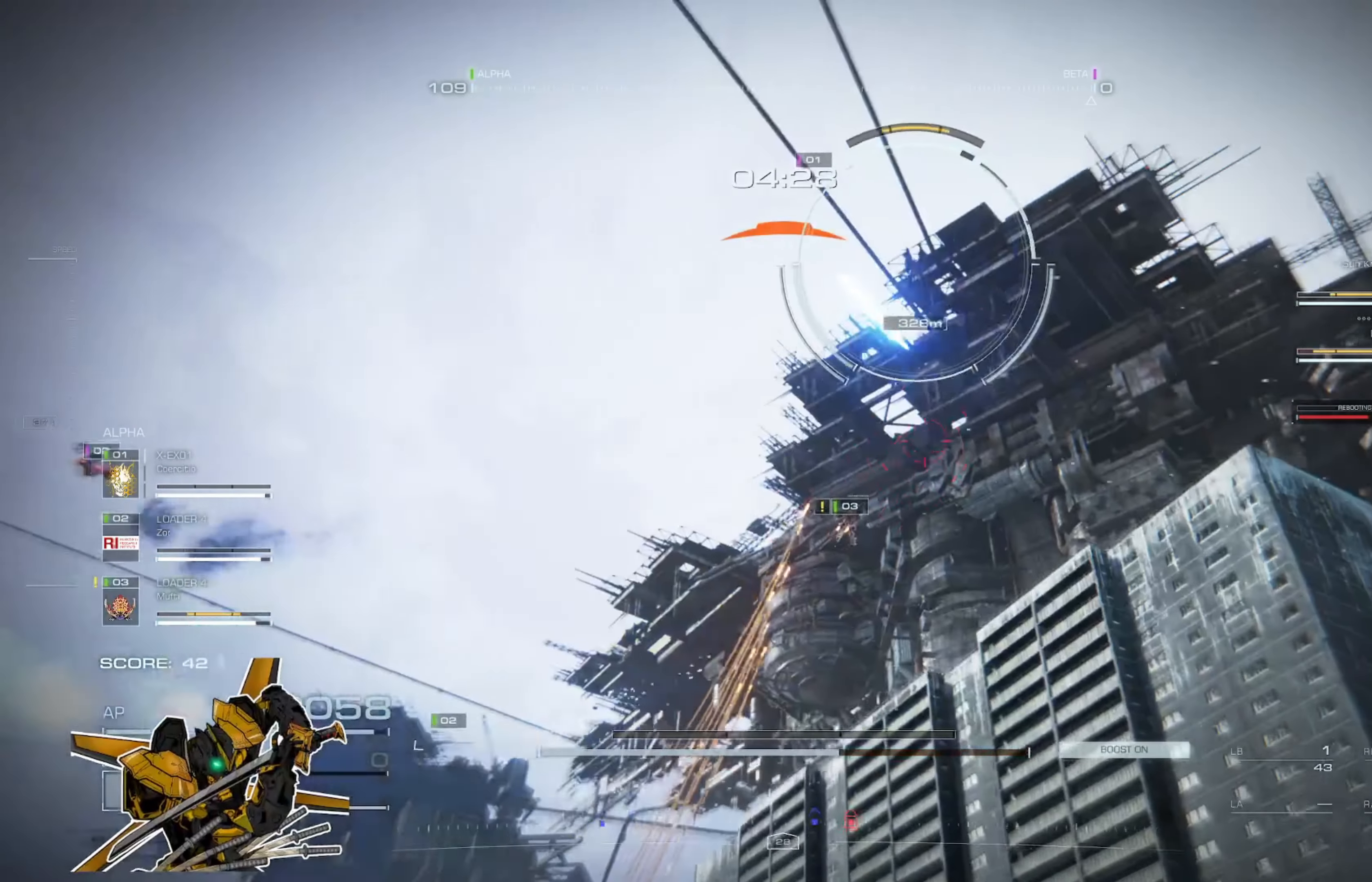
{"buttons": ["L3"], "left_stick": "up-left", "right_stick": "center", "events": [[84, "A", "up"], [217, "left_stick", "up-left"], [251, "A", "down"], [417, "A", "up"], [451, "L3", "down"]]}
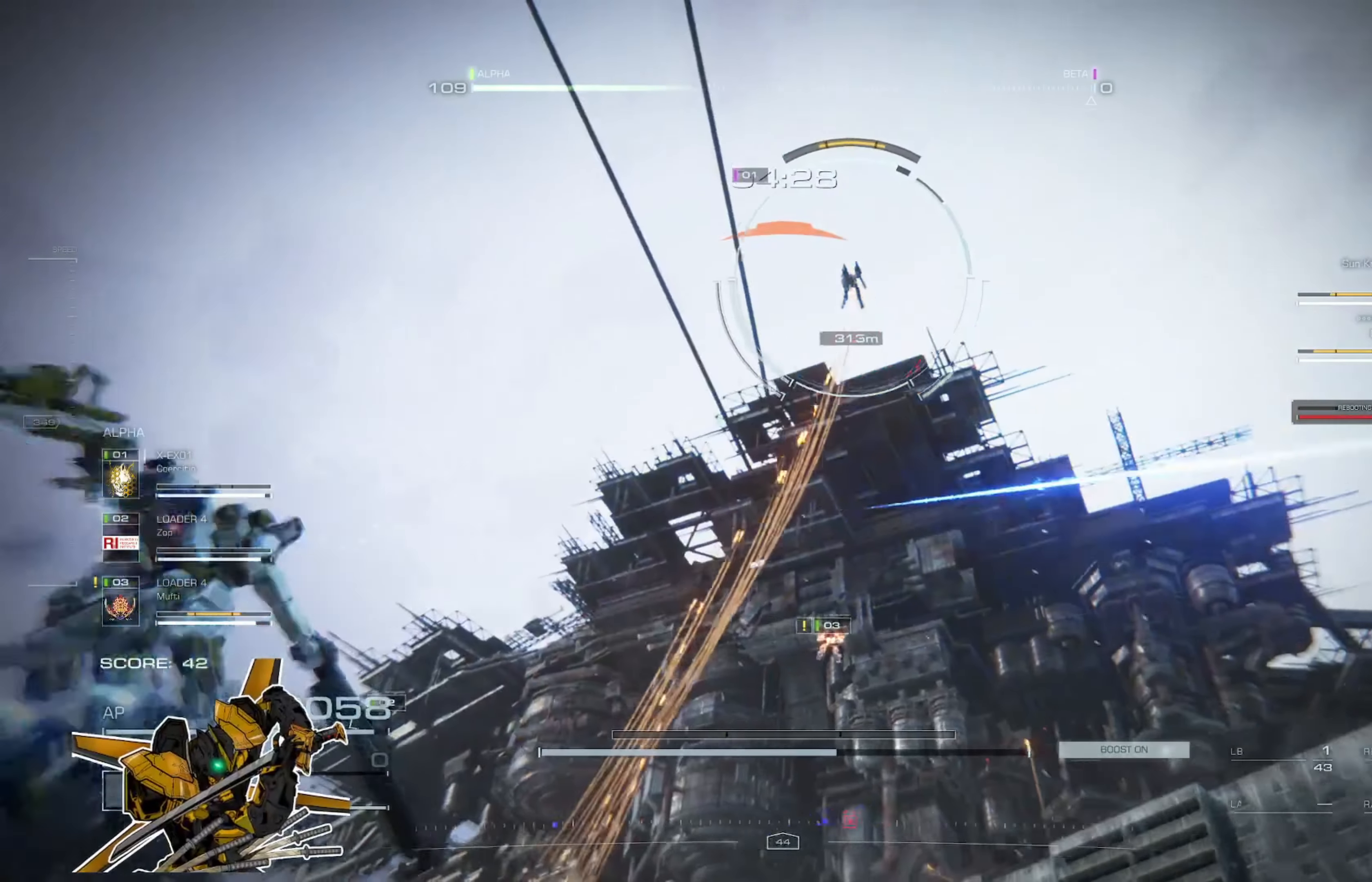
{"buttons": [], "left_stick": "center", "right_stick": "center", "events": [[83, "L3", "up"], [250, "left_stick", "center"]]}
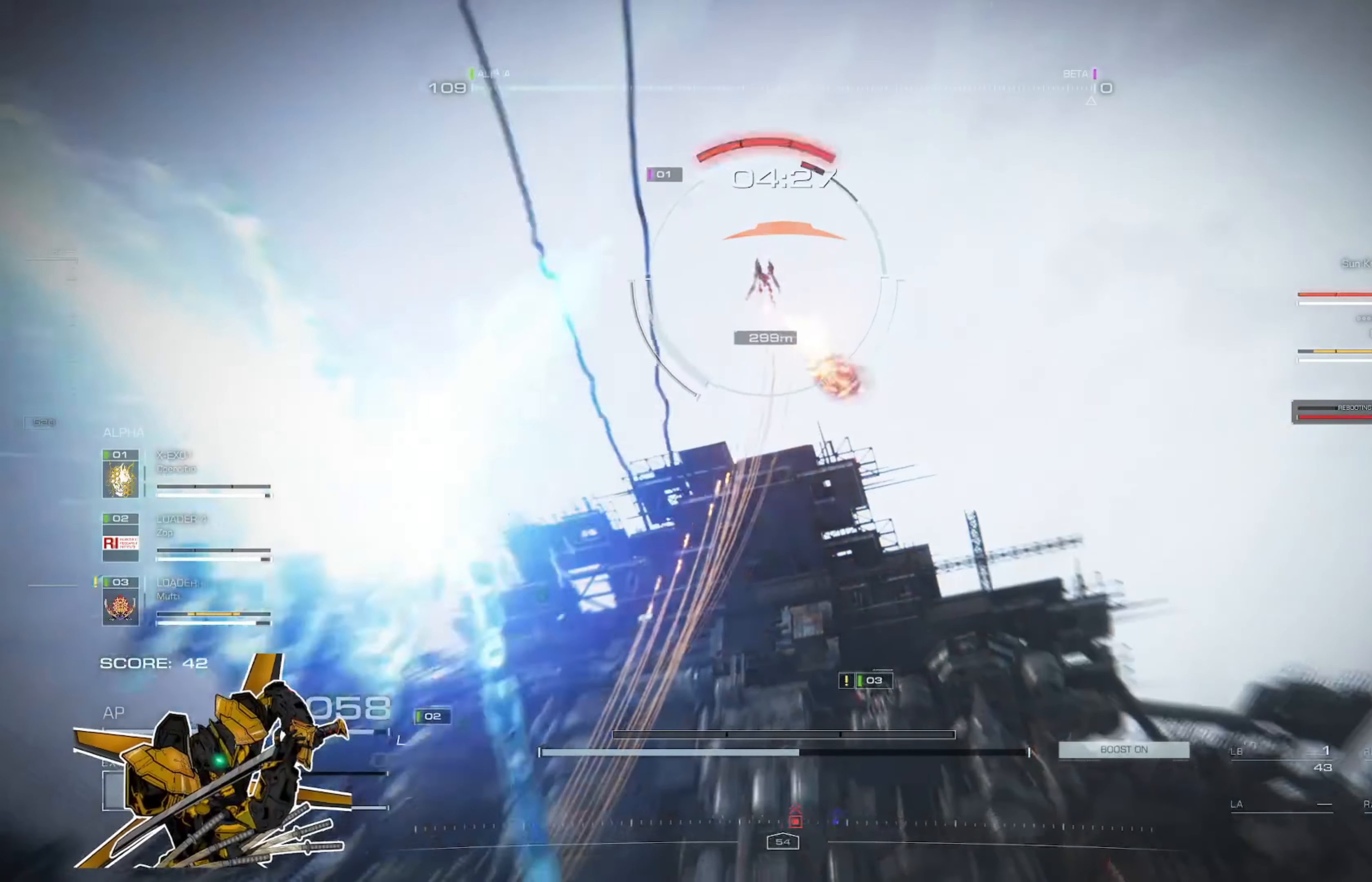
{"buttons": [], "left_stick": "center", "right_stick": "center", "events": [[84, "left_stick", "left"], [284, "left_stick", "center"]]}
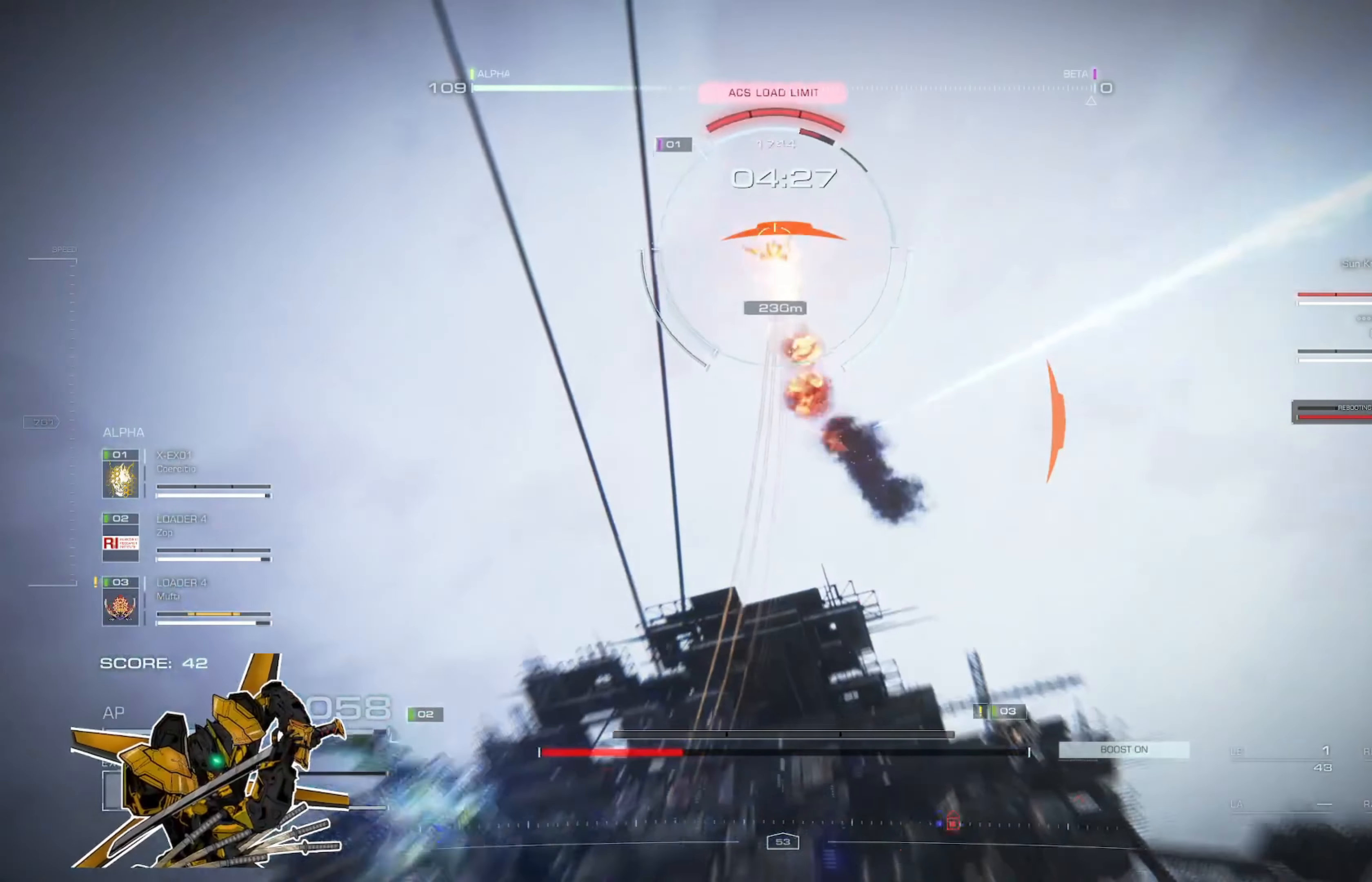
{"buttons": [], "left_stick": "center", "right_stick": "center", "events": [[217, "left_stick", "left"], [417, "left_stick", "center"]]}
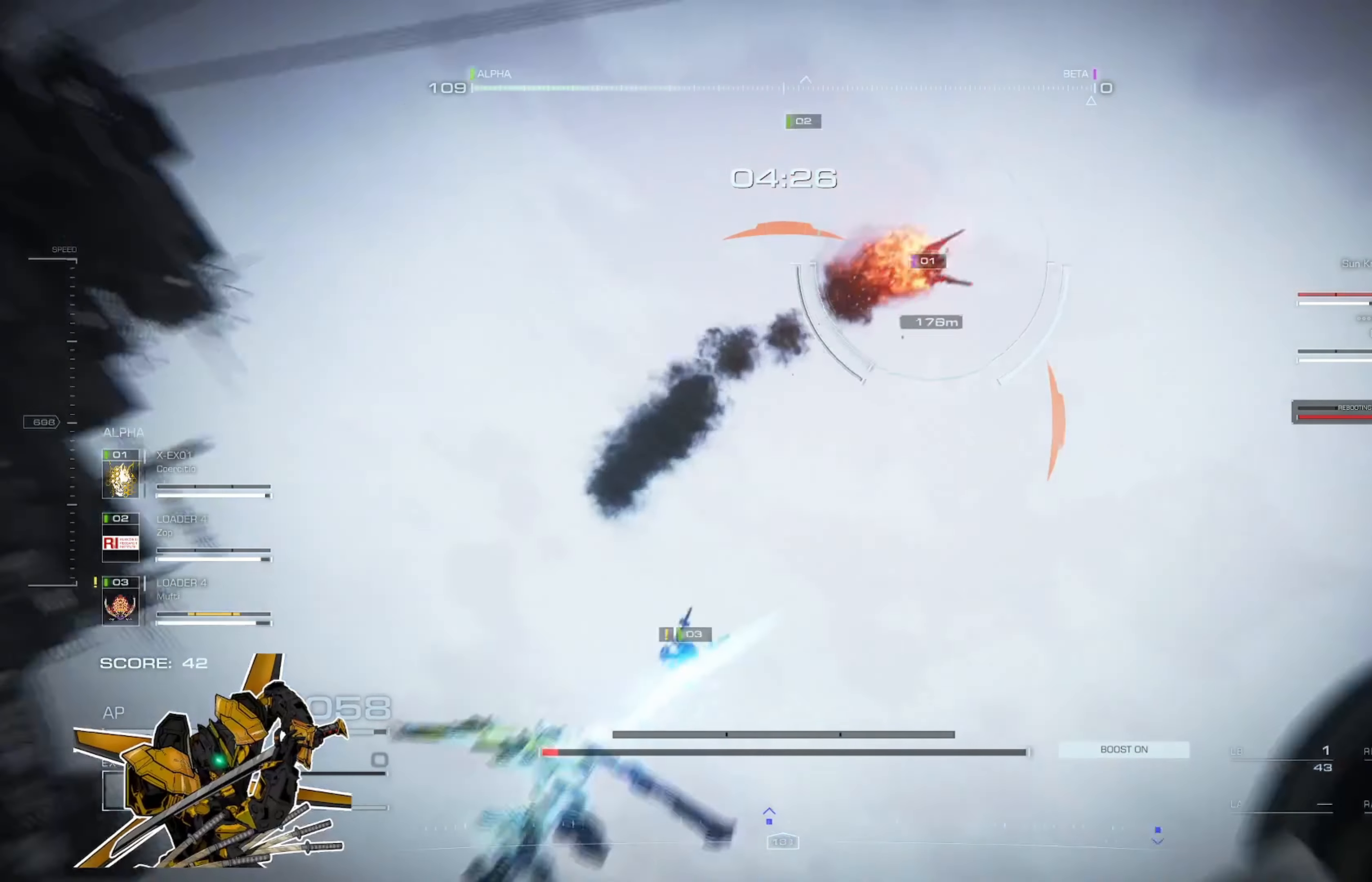
{"buttons": [], "left_stick": "up", "right_stick": "center", "events": [[84, "left_stick", "up"], [151, "A", "down"], [217, "A", "up"], [217, "R2", "down"], [317, "R2", "up"], [417, "R2", "down"], [484, "R2", "up"]]}
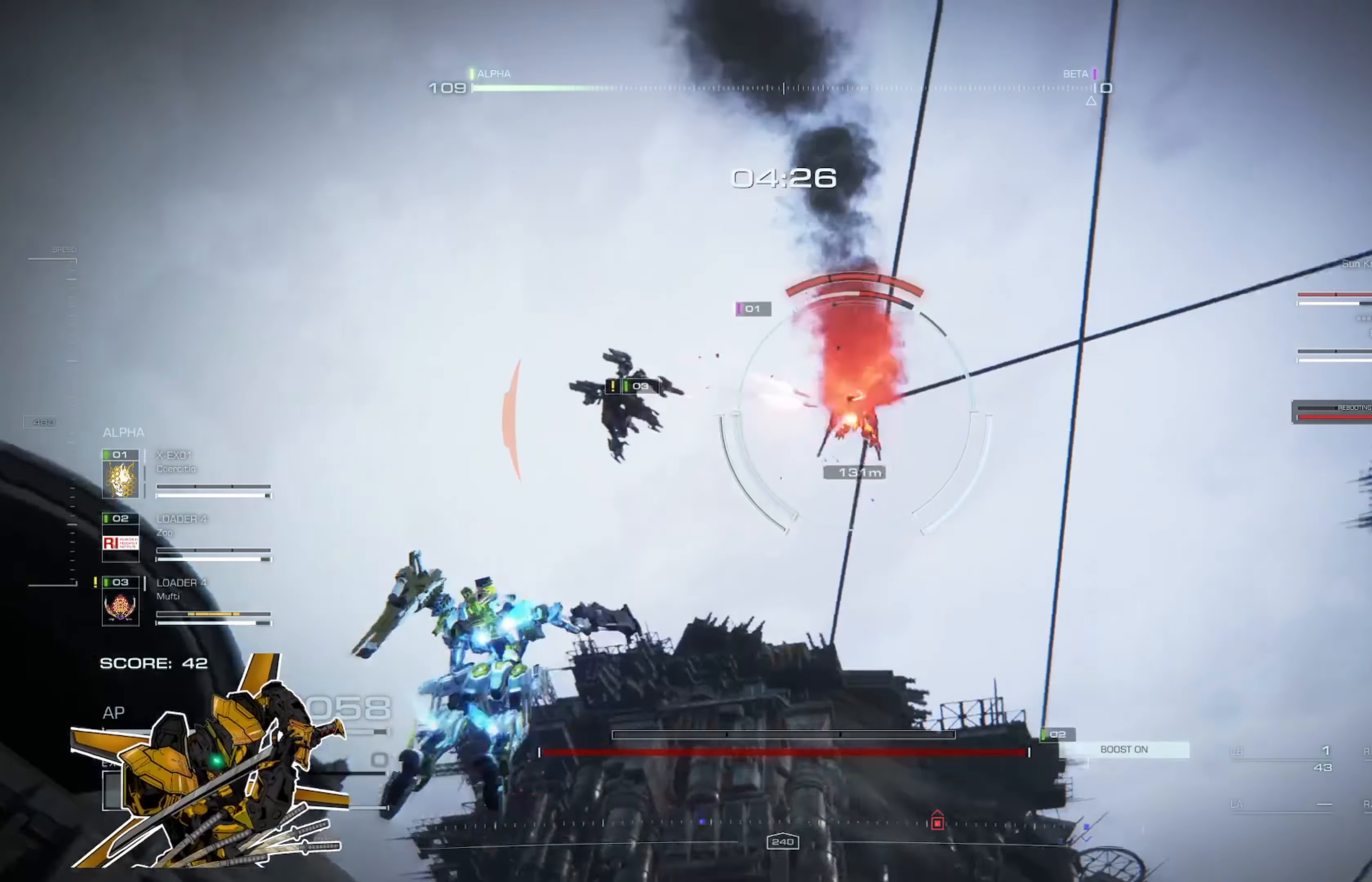
{"buttons": [], "left_stick": "up", "right_stick": "center", "events": [[83, "R2", "down"], [317, "R2", "up"], [350, "L2", "down"], [484, "L2", "up"]]}